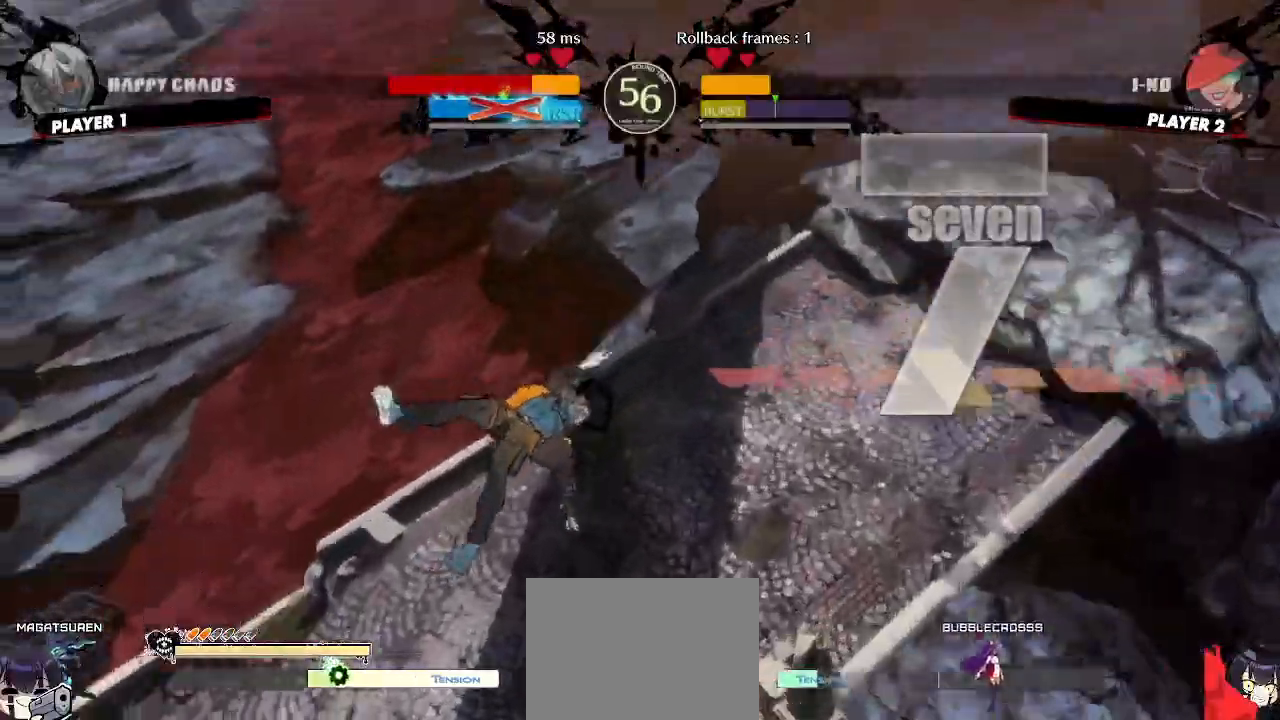
Gameplay with a controller (arcade stick); each line is a JSON object with the inputs held at the frame after it (dt_ms = milliseconds from this image to that frame). "events" lists button and stick changes between this image and that frame as [ms after this image, input, new state], when the widget could be followed in between. Not read: L3 R3 other_buttons.
{"dt_ms": 500, "buttons": ["DPAD_RIGHT"], "events": []}
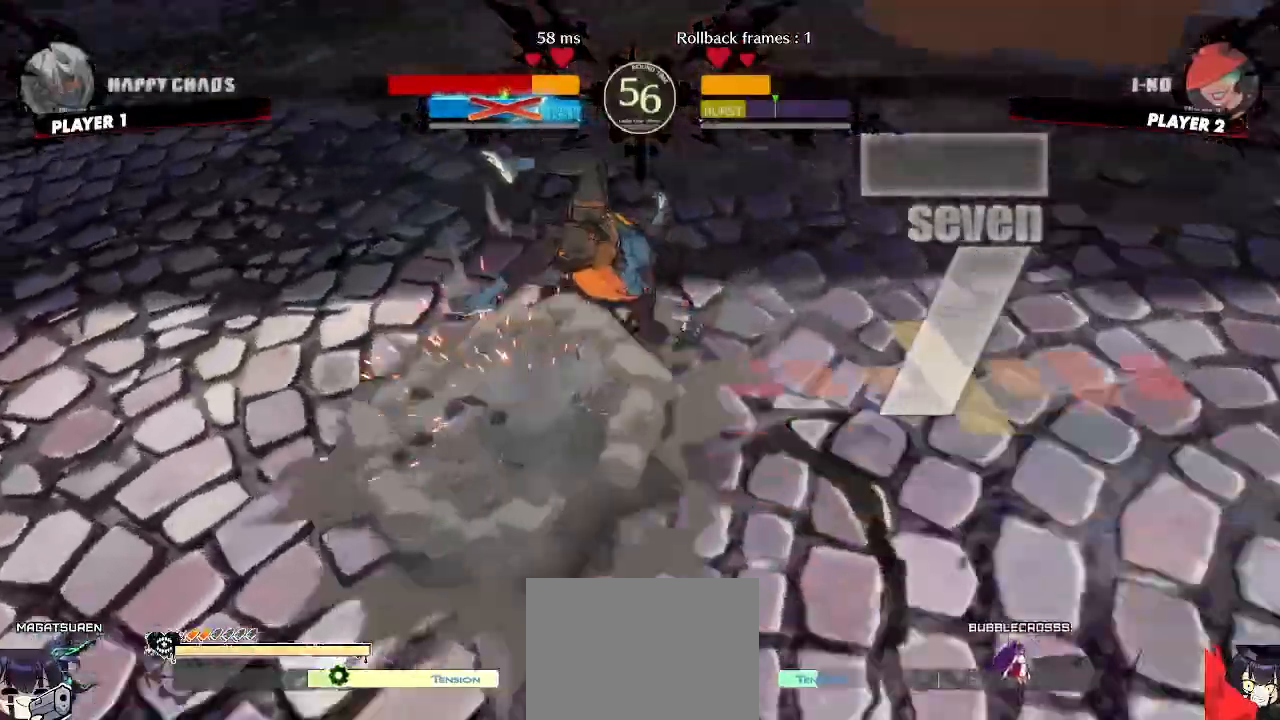
{"dt_ms": 500, "buttons": ["DPAD_DOWN", "DPAD_RIGHT"], "events": [[450, "DPAD_DOWN", "down"]]}
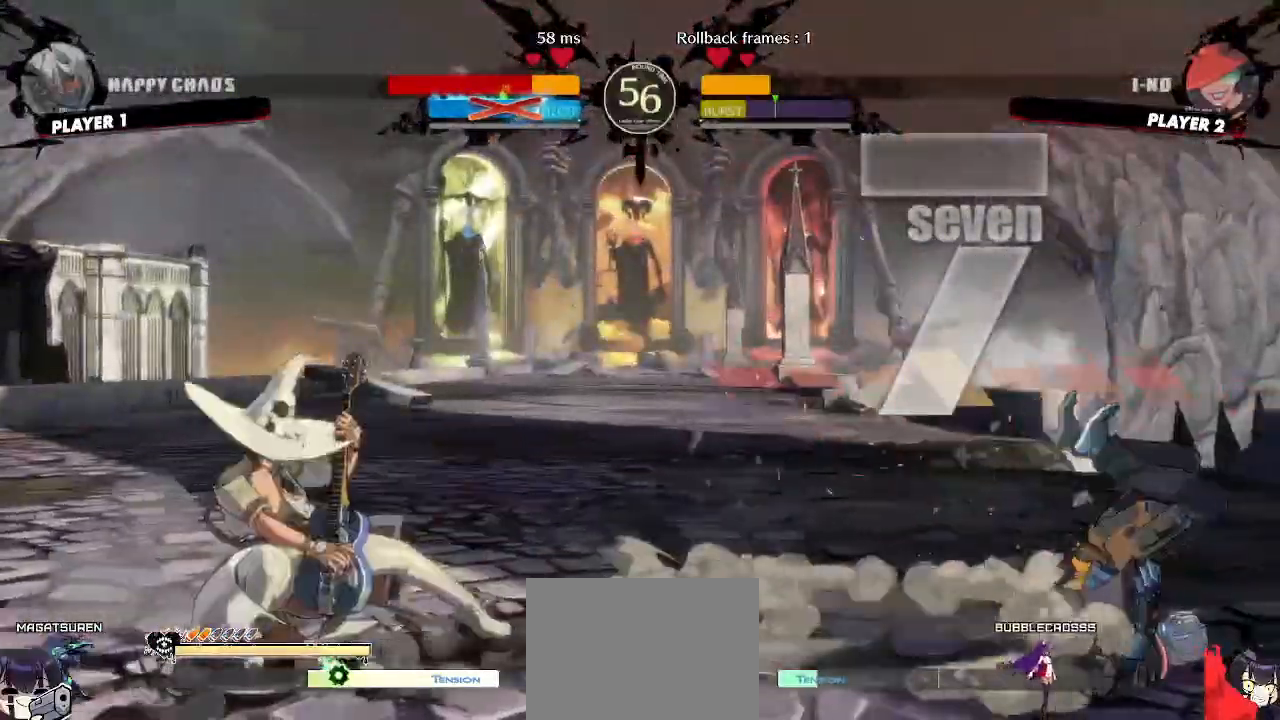
{"dt_ms": 500, "buttons": ["DPAD_DOWN", "DPAD_RIGHT"], "events": []}
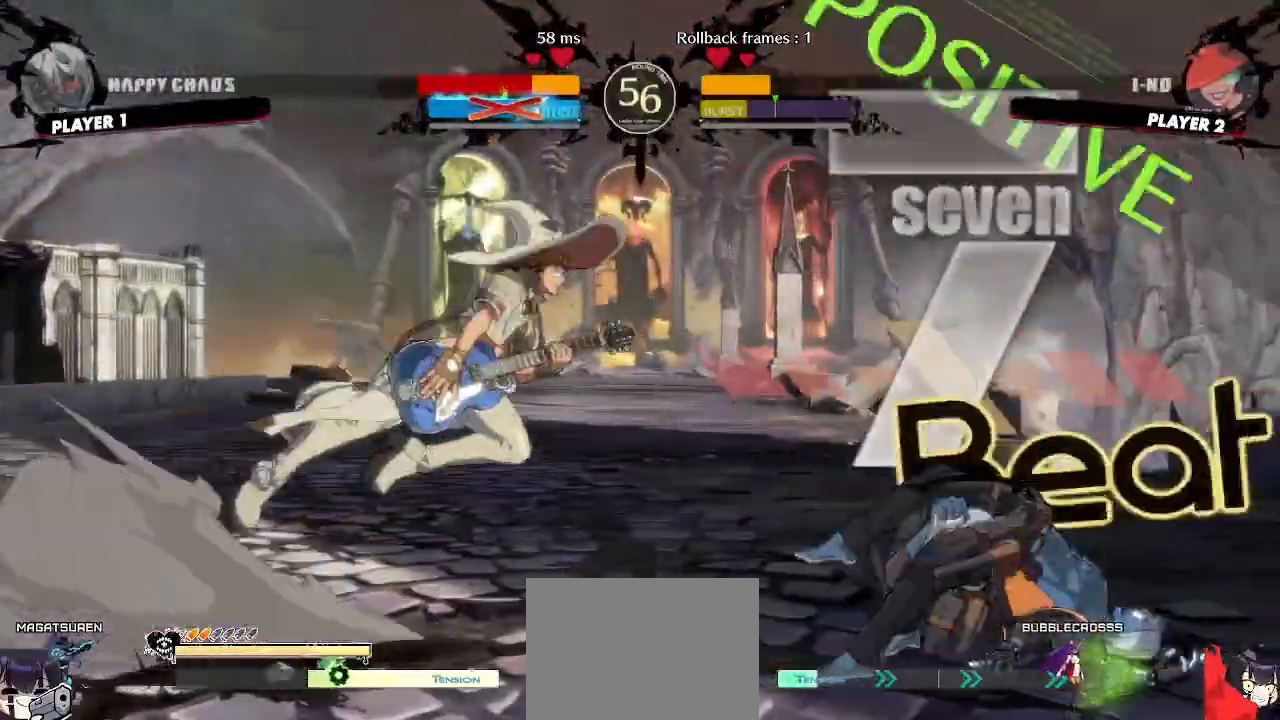
{"dt_ms": 500, "buttons": ["DPAD_RIGHT"], "events": [[117, "DPAD_DOWN", "up"]]}
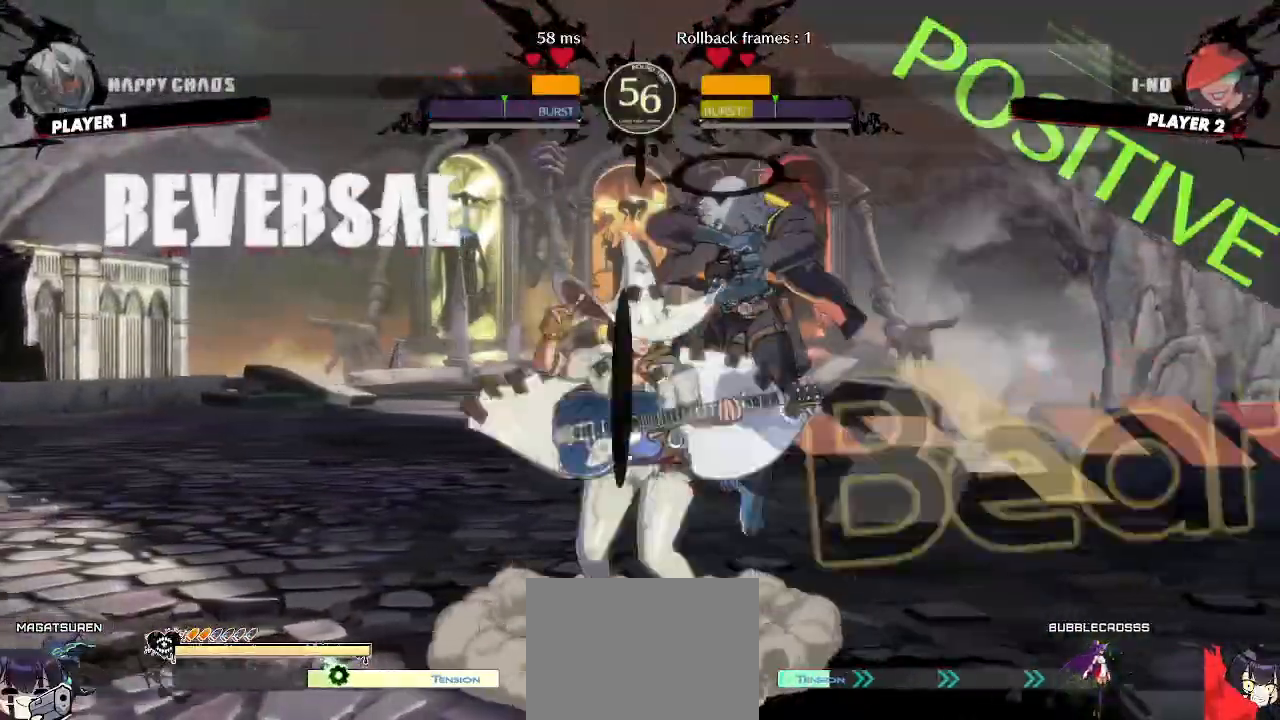
{"dt_ms": 500, "buttons": ["DPAD_RIGHT"], "events": []}
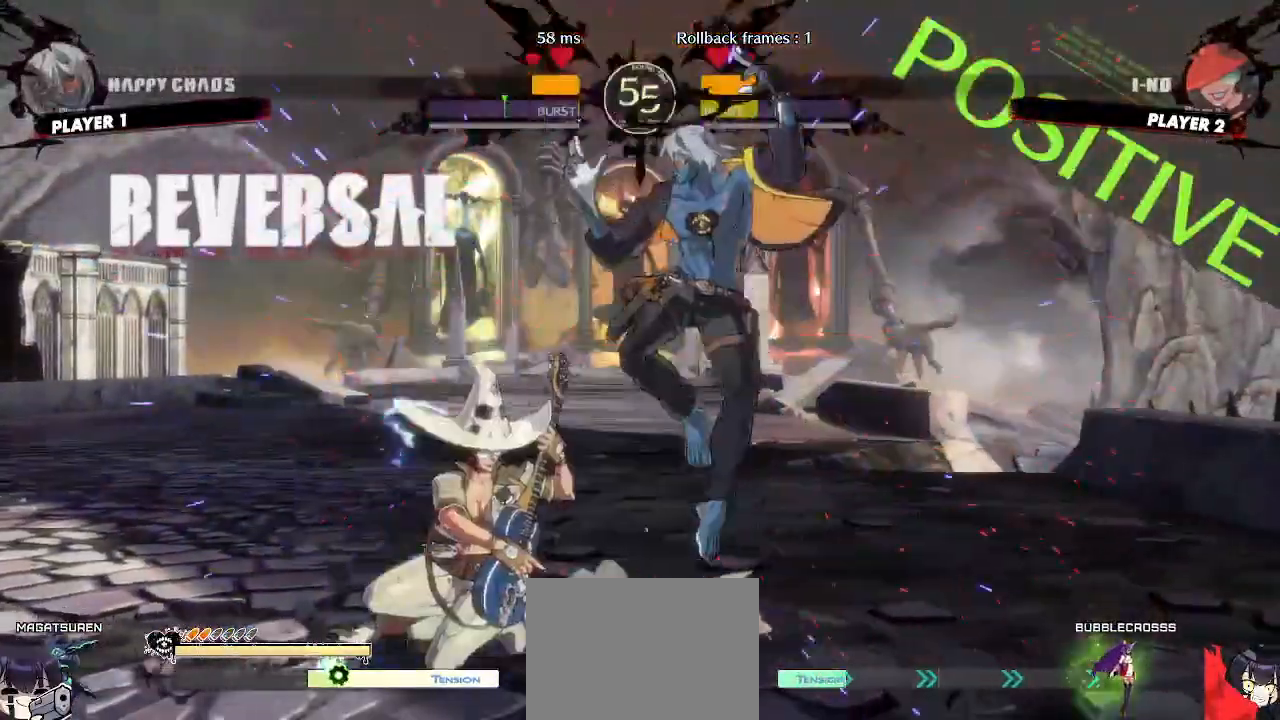
{"dt_ms": 500, "buttons": ["DPAD_RIGHT"]}
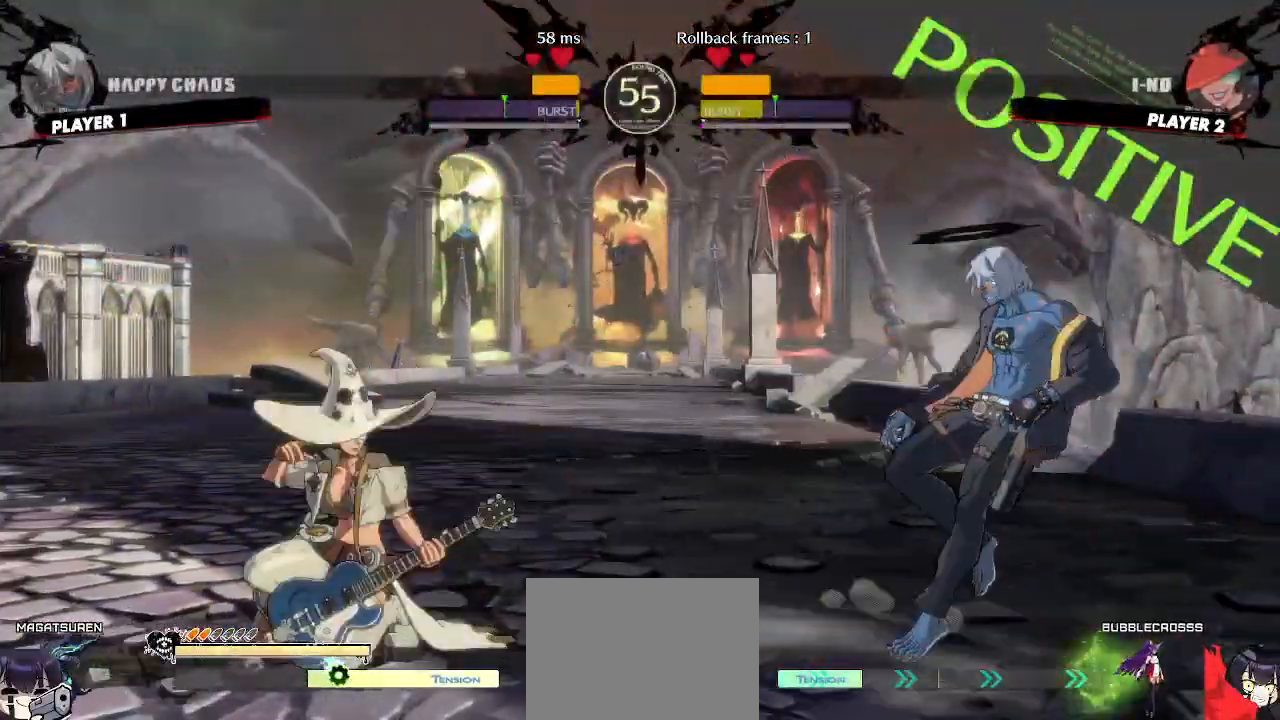
{"dt_ms": 500, "buttons": []}
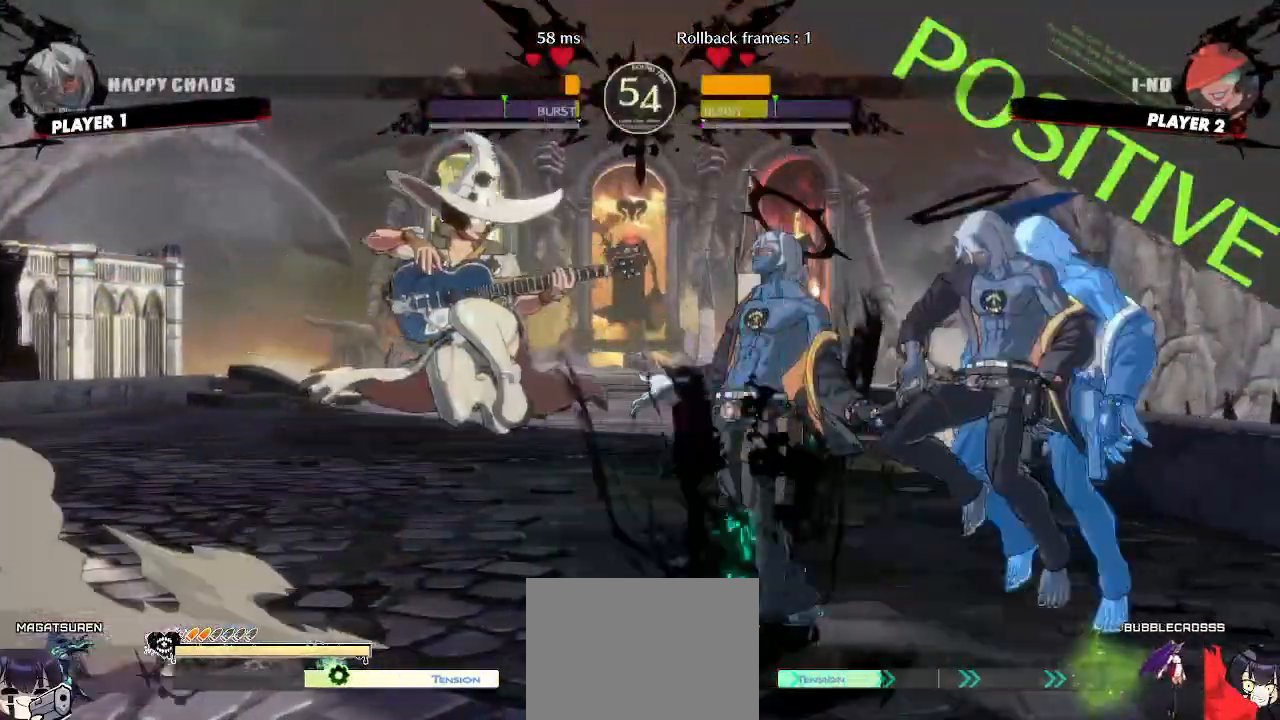
{"dt_ms": 500, "buttons": []}
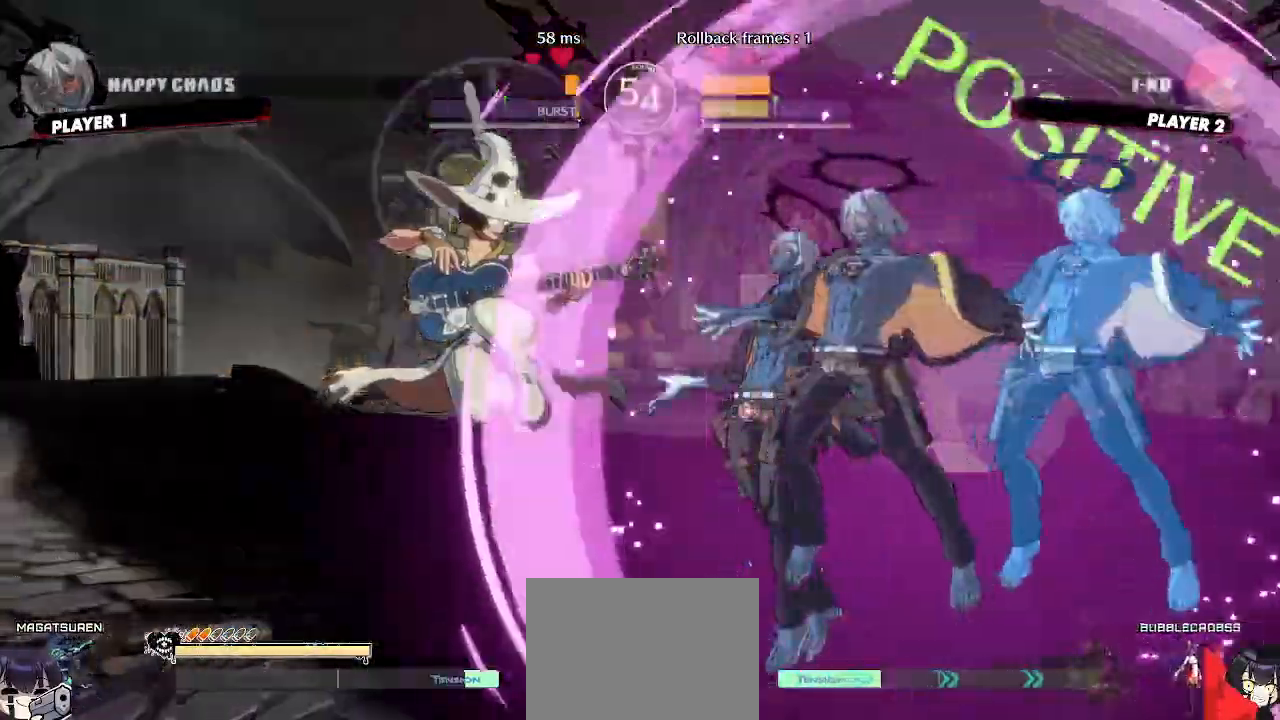
{"dt_ms": 500, "buttons": []}
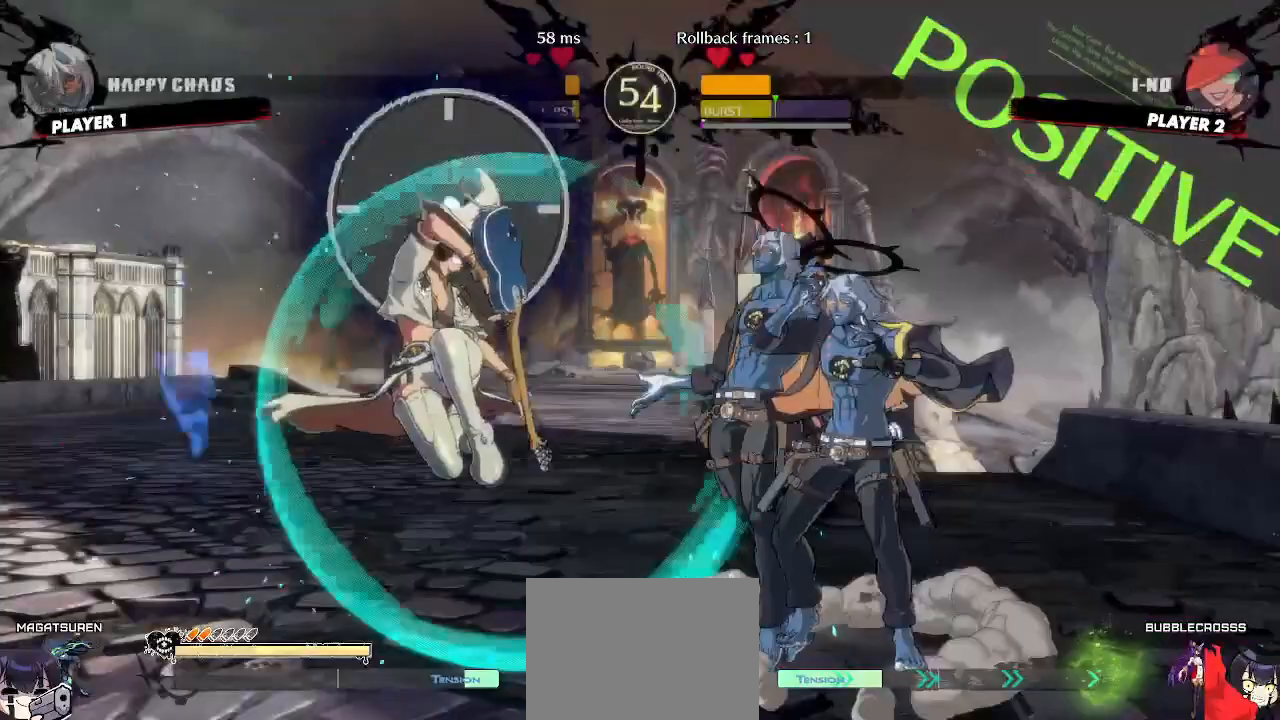
{"dt_ms": 500, "buttons": ["DPAD_DOWN", "D"], "events": [[300, "DPAD_DOWN", "down"], [467, "D", "down"]]}
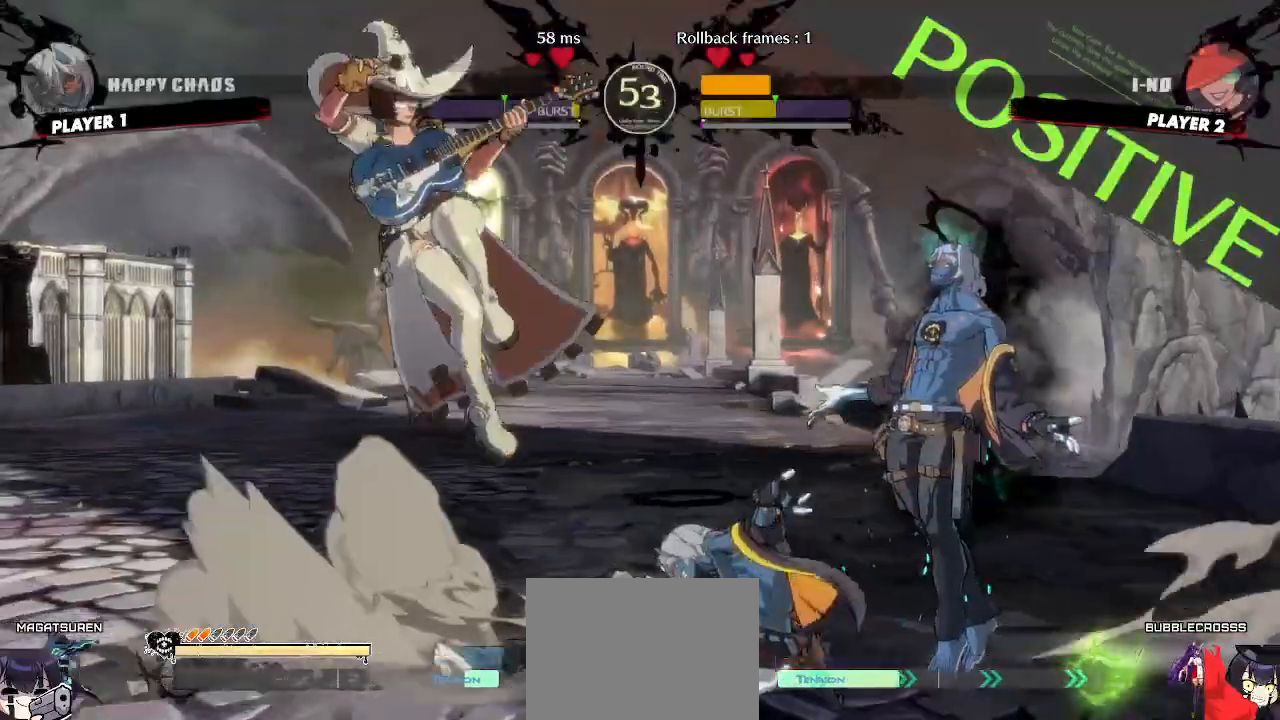
{"dt_ms": 500, "buttons": ["DPAD_RIGHT"]}
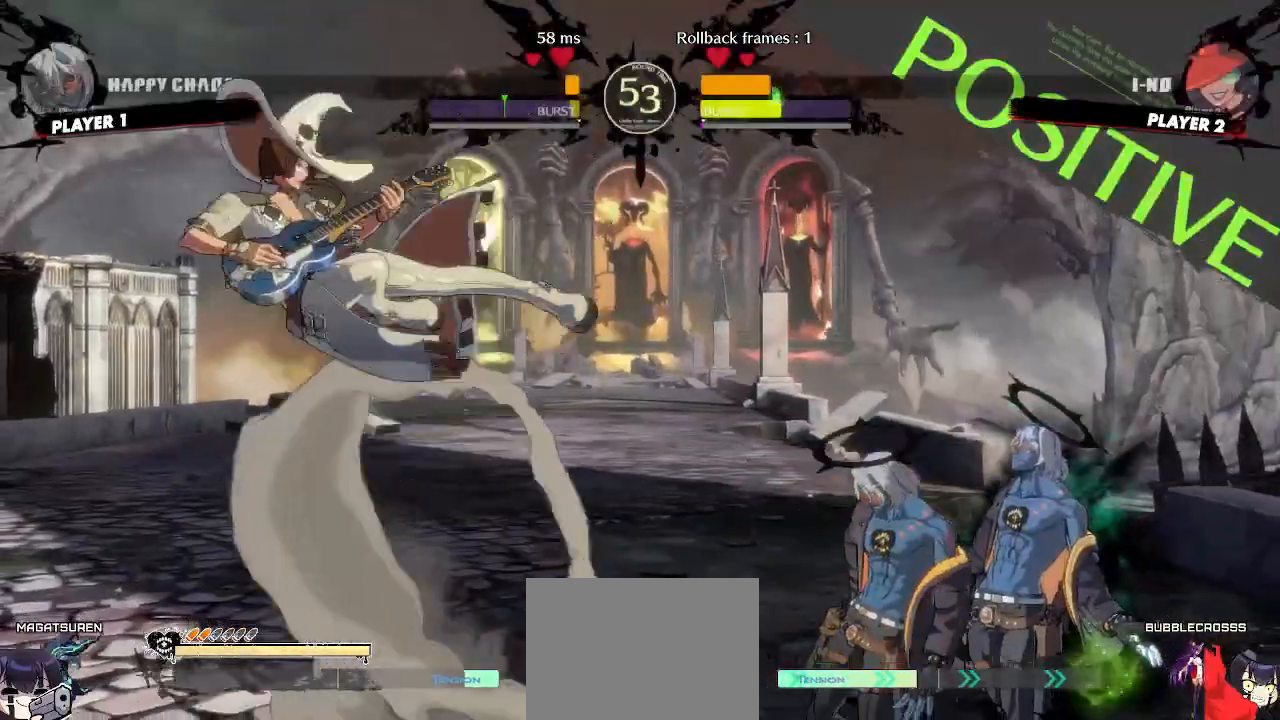
{"dt_ms": 500, "buttons": [], "events": [[383, "DPAD_RIGHT", "up"], [400, "DPAD_LEFT", "down"], [450, "DPAD_LEFT", "up"]]}
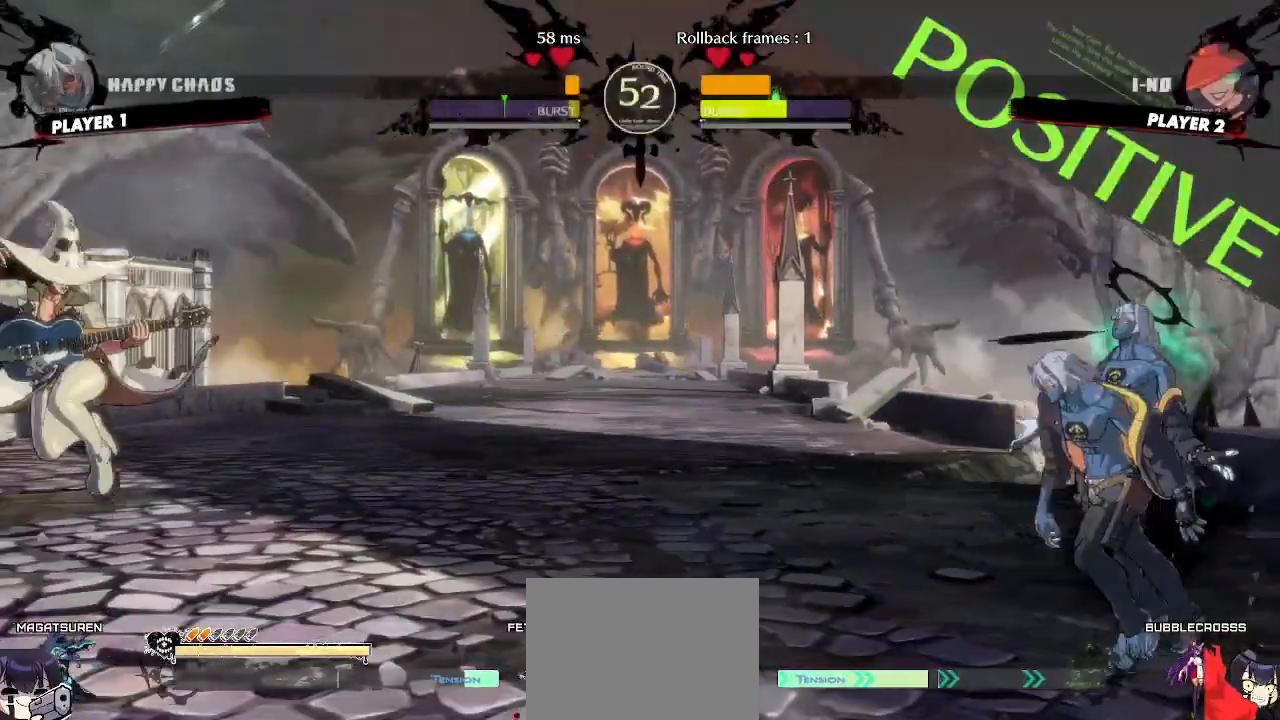
{"dt_ms": 500, "buttons": ["DPAD_DOWN"], "events": [[50, "DPAD_DOWN", "down"], [83, "DPAD_LEFT", "down"], [133, "DPAD_DOWN", "up"], [167, "DPAD_LEFT", "up"], [467, "DPAD_DOWN", "down"]]}
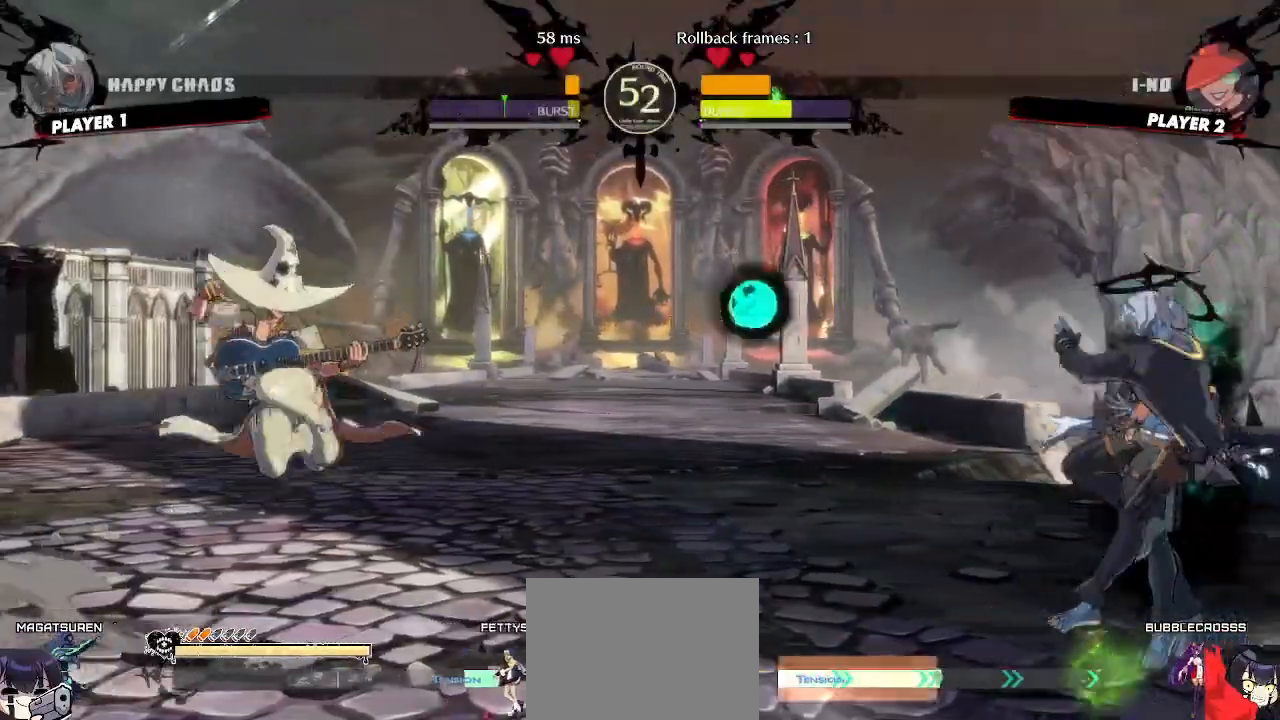
{"dt_ms": 500, "buttons": [], "events": [[33, "DPAD_RIGHT", "down"], [50, "DPAD_DOWN", "up"], [117, "DPAD_DOWN", "down"], [133, "DPAD_RIGHT", "up"], [450, "DPAD_DOWN", "up"]]}
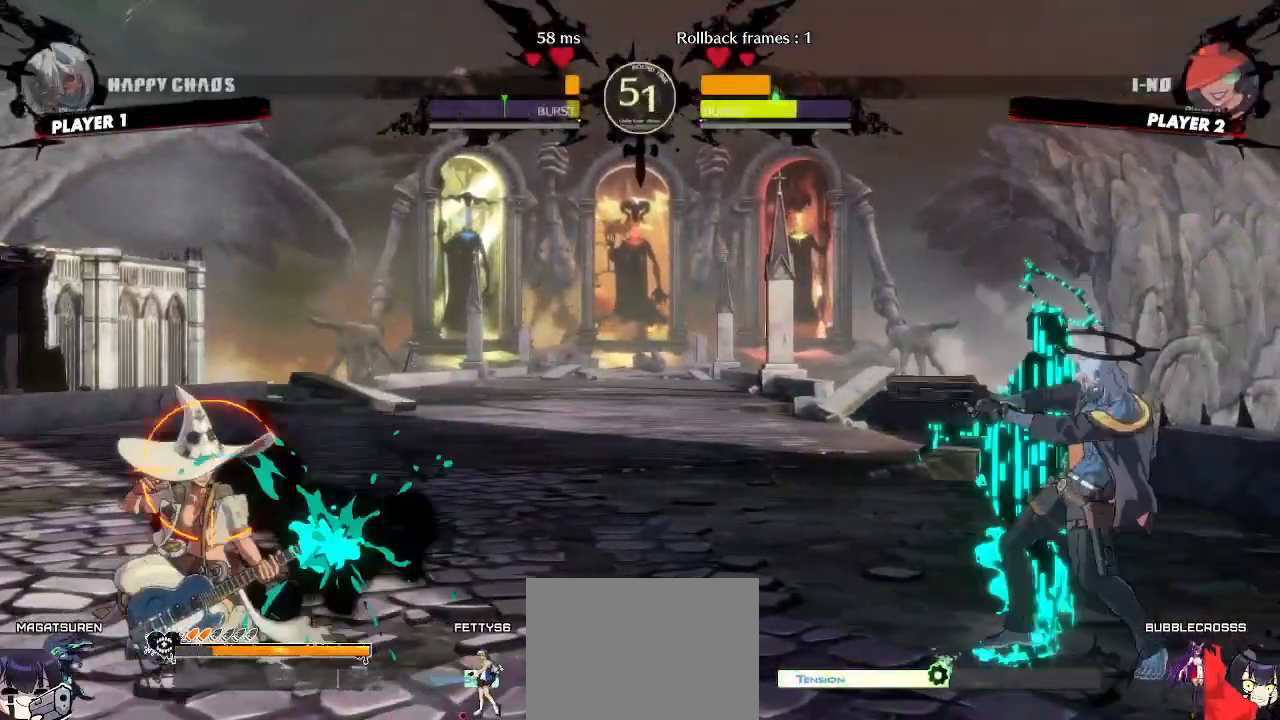
{"dt_ms": 500, "buttons": ["DPAD_DOWN"], "events": [[17, "DPAD_DOWN", "down"], [100, "DPAD_DOWN", "up"], [233, "DPAD_DOWN", "down"], [317, "DPAD_RIGHT", "down"], [333, "DPAD_DOWN", "up"], [383, "S", "down"], [417, "DPAD_DOWN", "down"], [417, "DPAD_RIGHT", "up"], [500, "S", "up"]]}
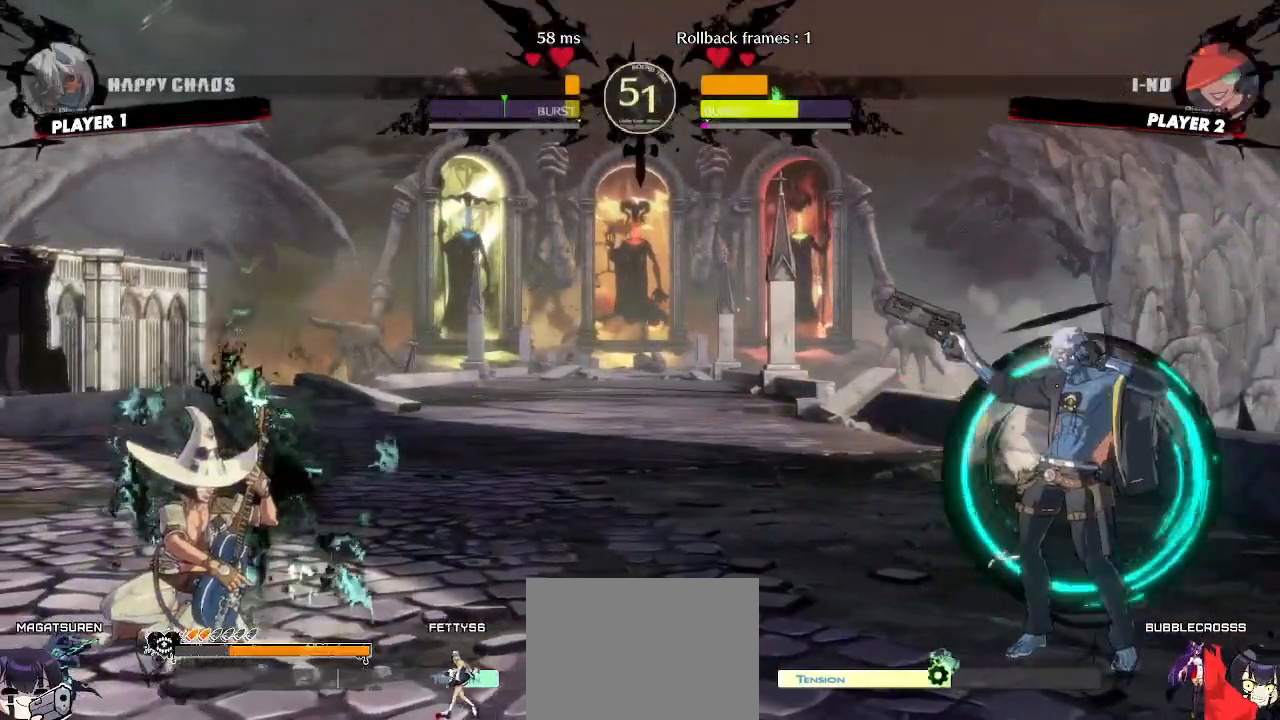
{"dt_ms": 500, "buttons": ["DPAD_DOWN", "DPAD_RIGHT"], "events": [[500, "DPAD_RIGHT", "down"]]}
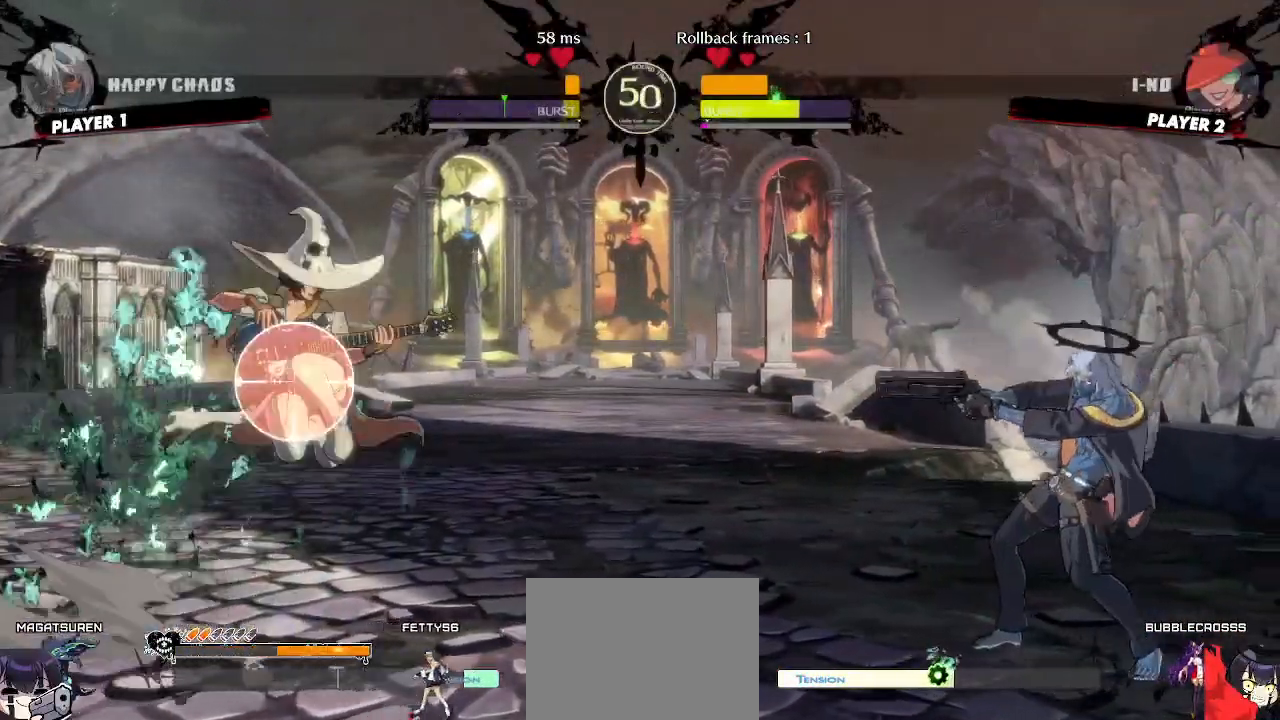
{"dt_ms": 1000, "buttons": ["DPAD_RIGHT"]}
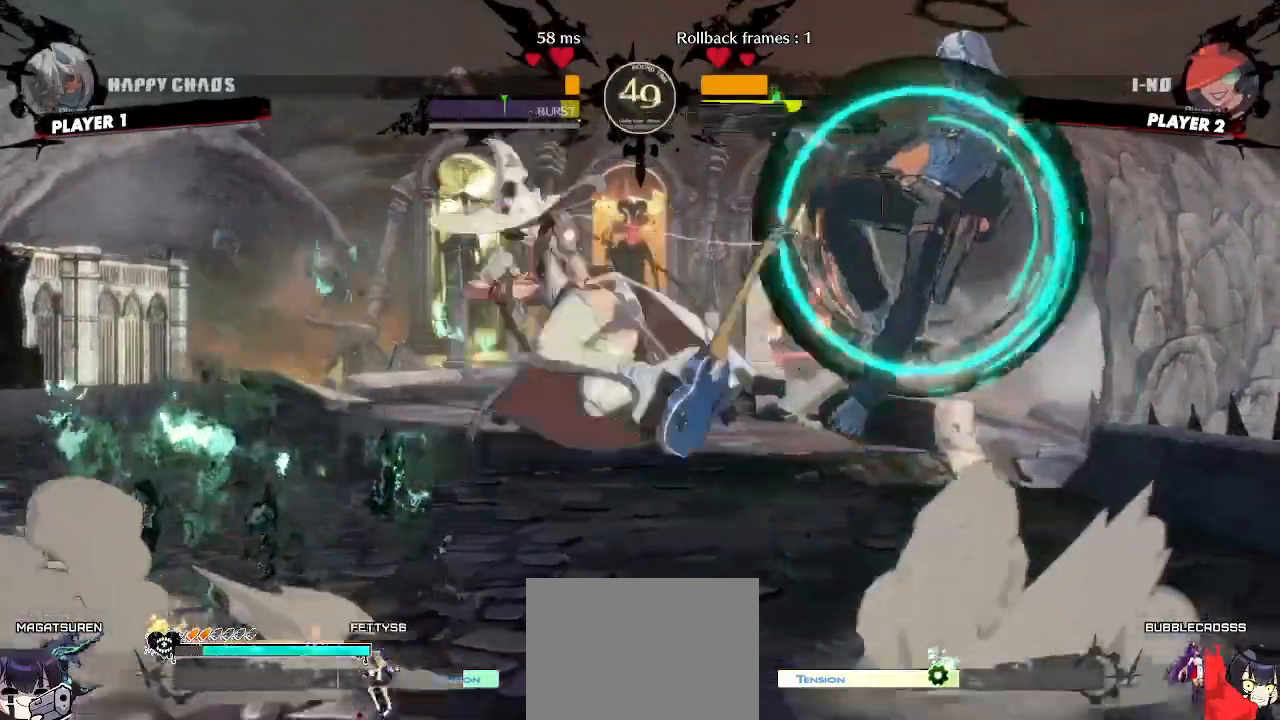
{"dt_ms": 500, "buttons": []}
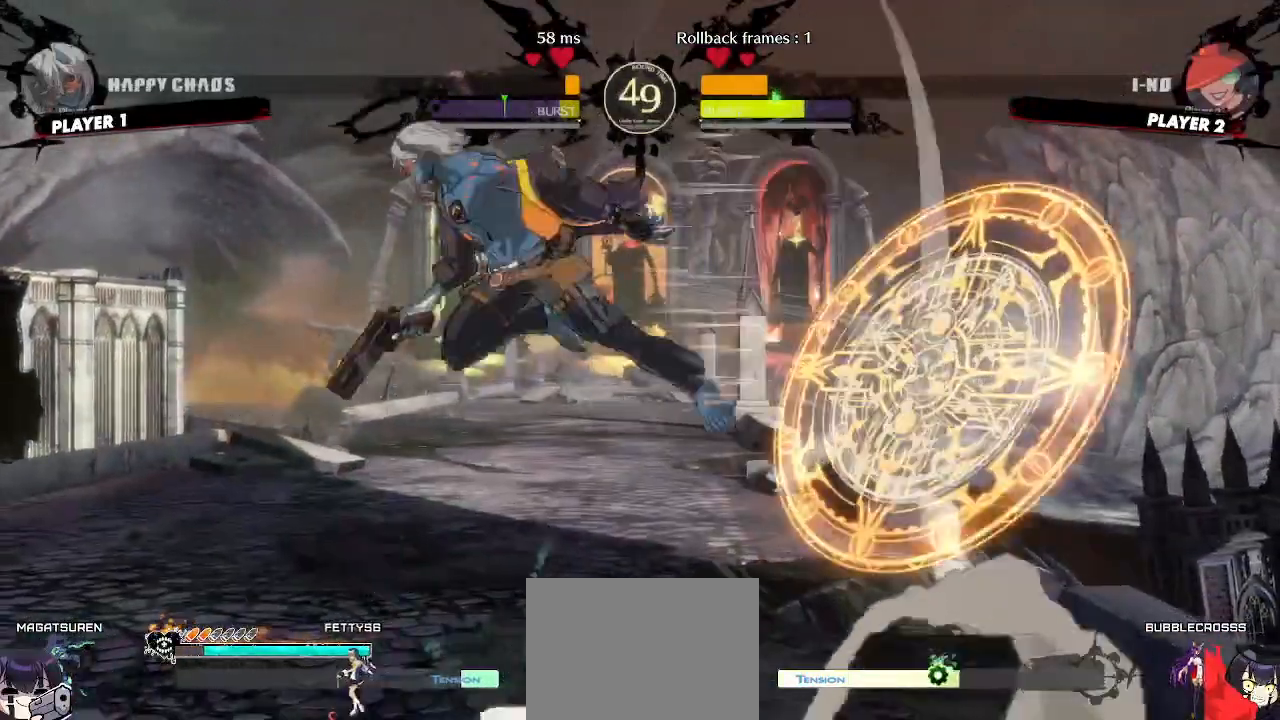
{"dt_ms": 500, "buttons": [], "events": []}
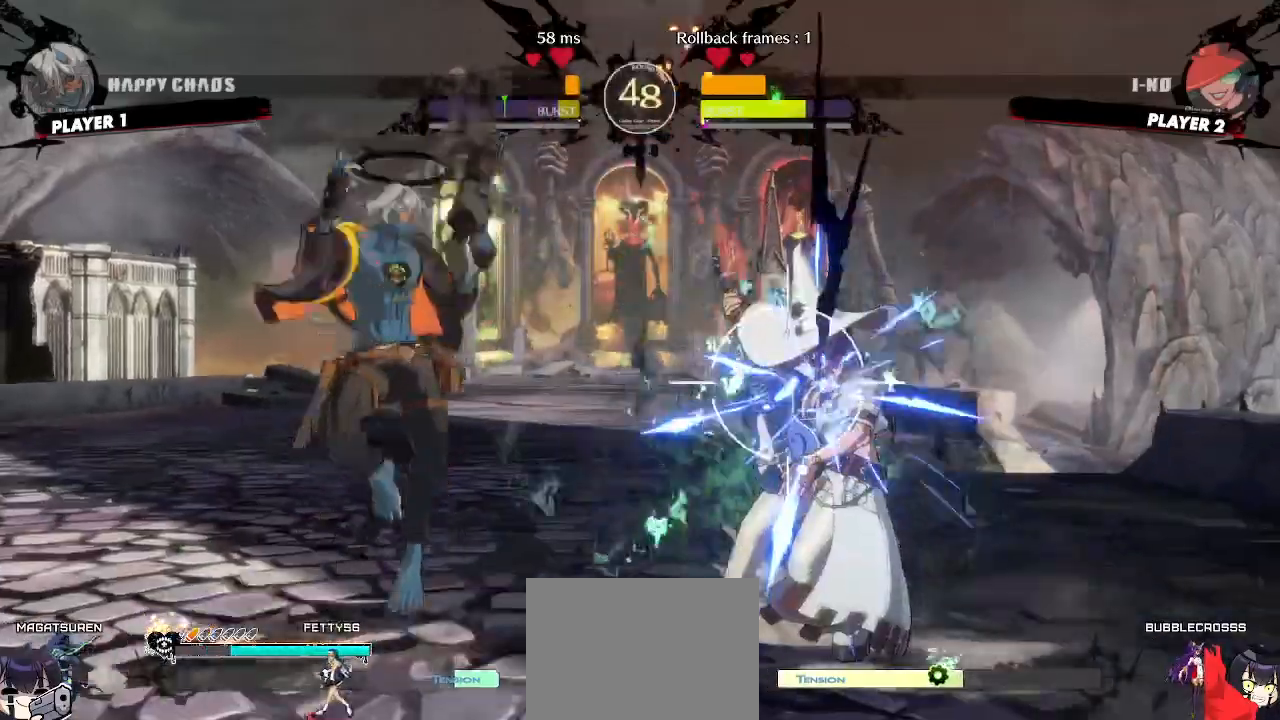
{"dt_ms": 500, "buttons": [], "events": []}
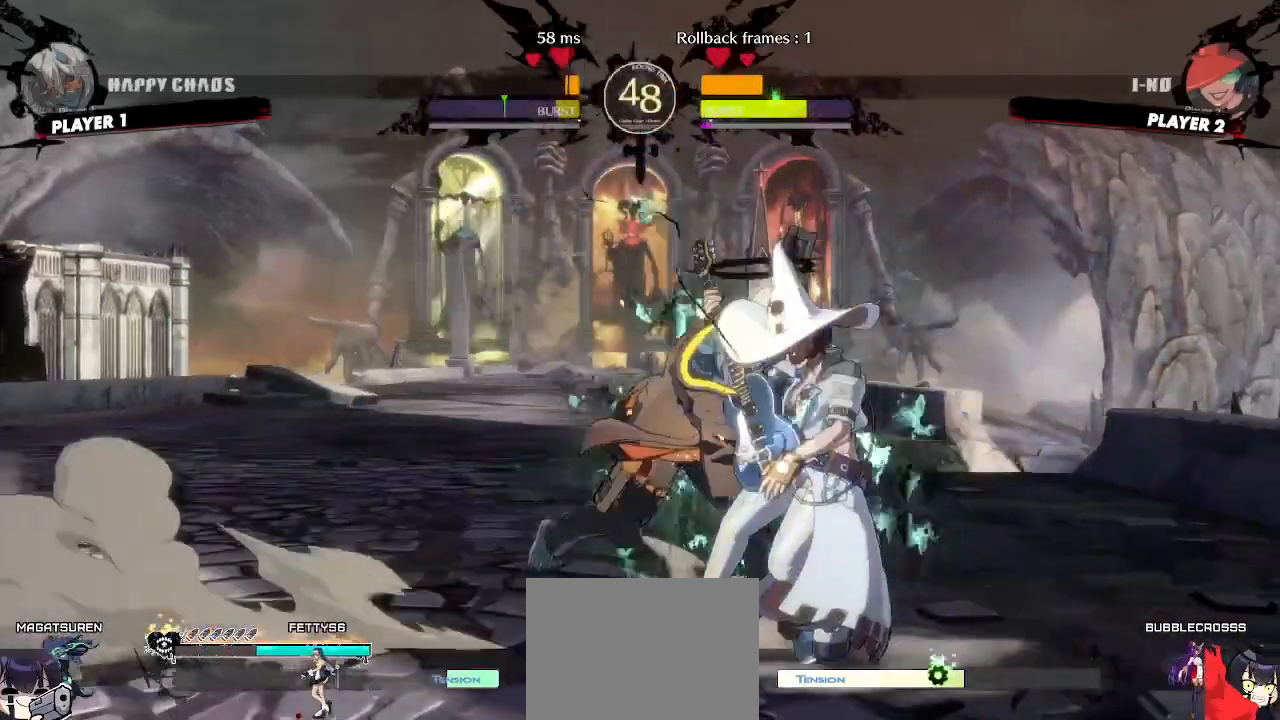
{"dt_ms": 500, "buttons": ["DPAD_RIGHT"], "events": [[200, "DPAD_RIGHT", "down"]]}
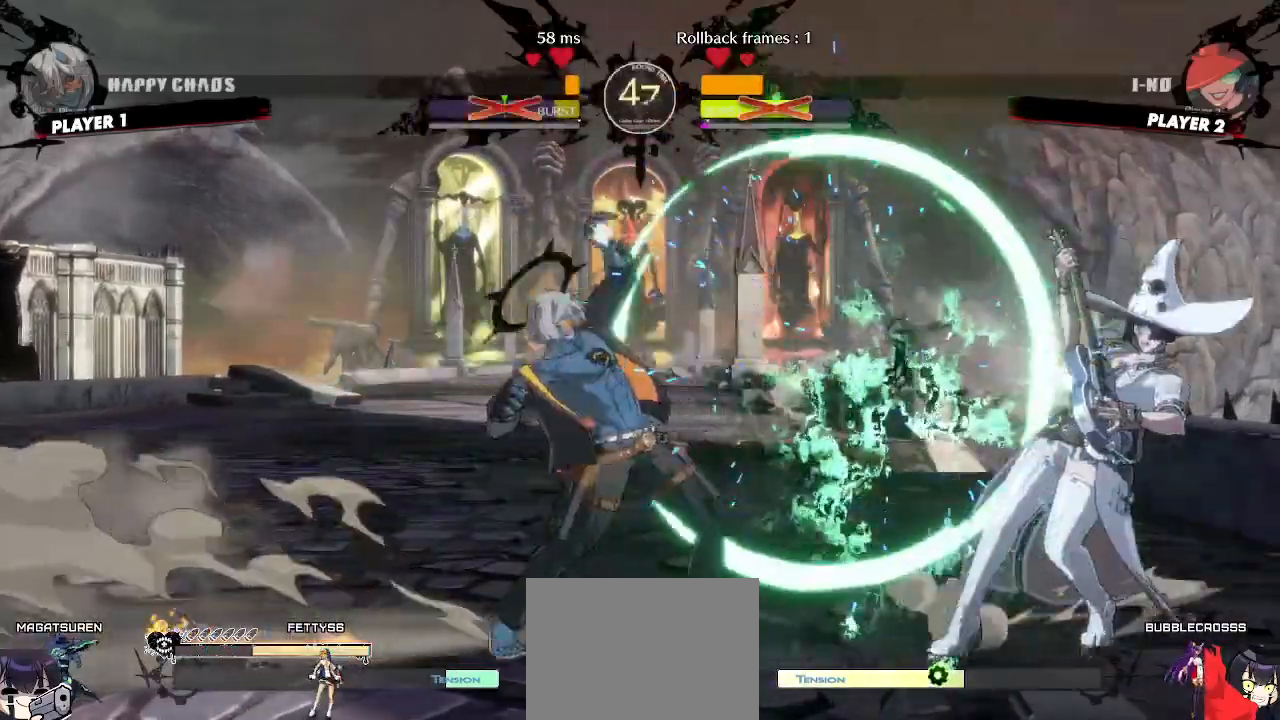
{"dt_ms": 500, "buttons": ["DPAD_LEFT"], "events": [[83, "DPAD_RIGHT", "up"], [400, "DPAD_LEFT", "down"]]}
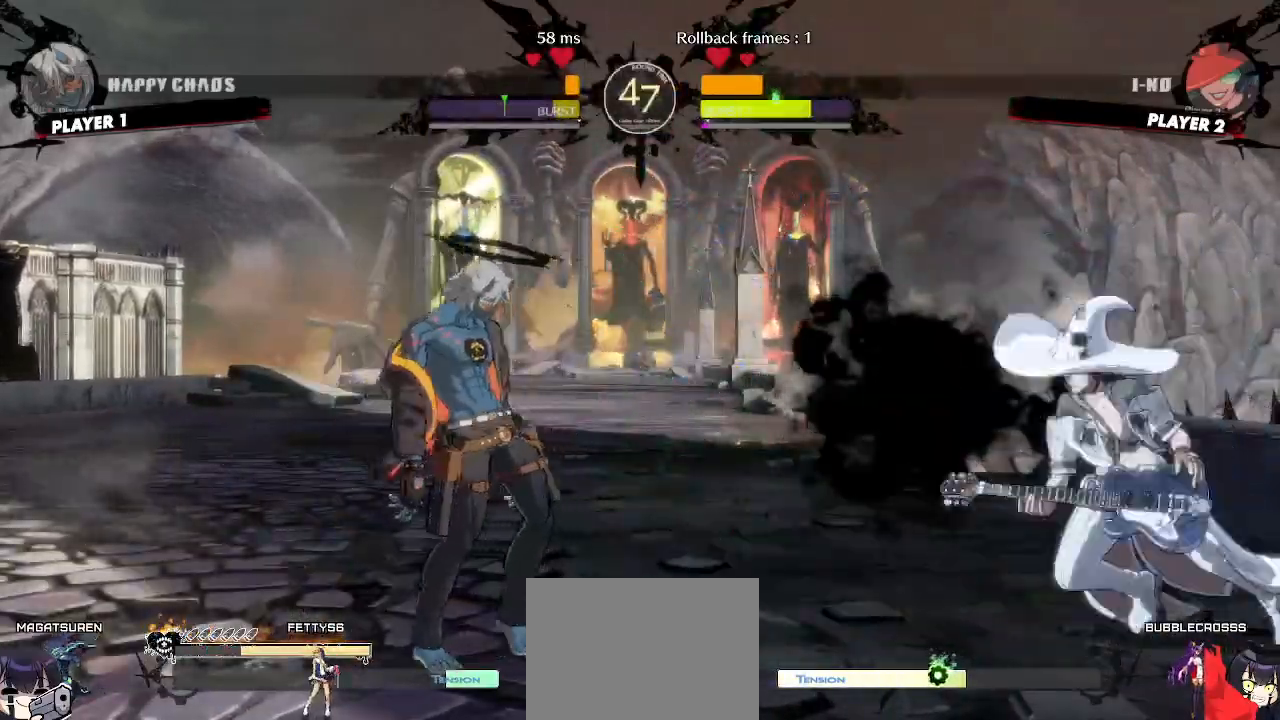
{"dt_ms": 500, "buttons": [], "events": [[233, "DPAD_LEFT", "up"], [267, "DPAD_RIGHT", "down"], [500, "DPAD_RIGHT", "up"]]}
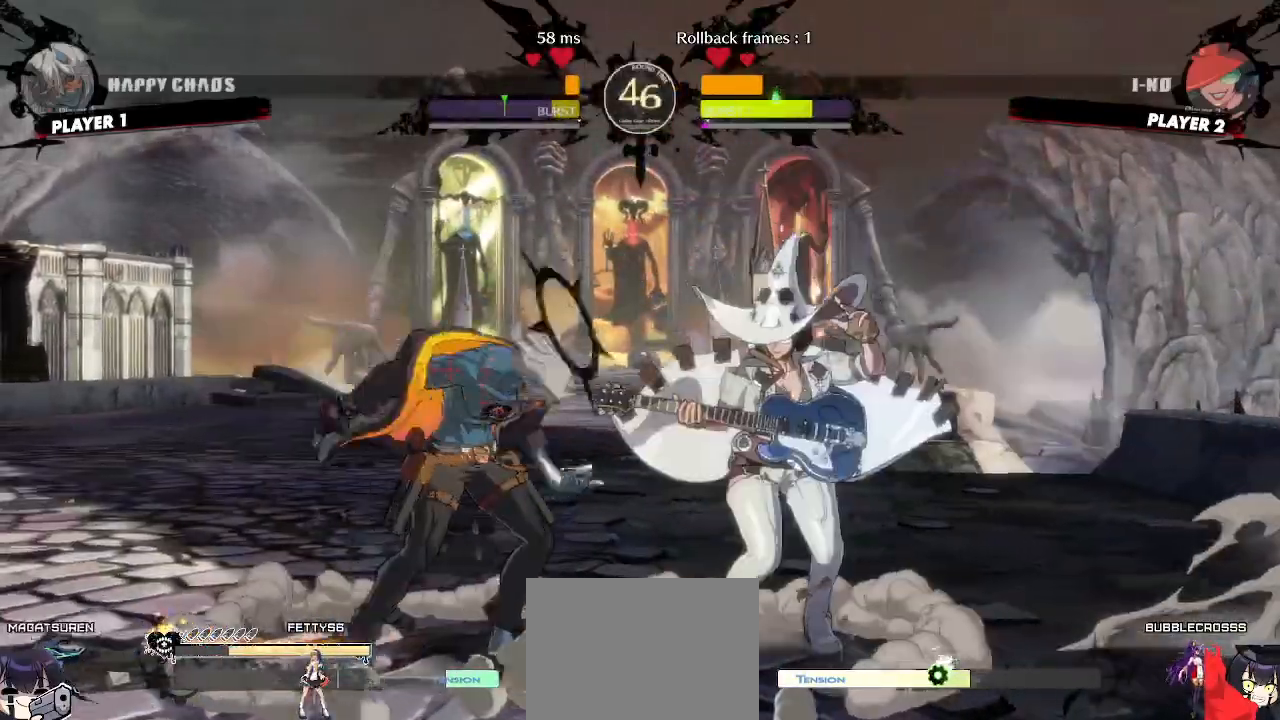
{"dt_ms": 500, "buttons": ["DPAD_LEFT"], "events": [[117, "DPAD_LEFT", "down"], [183, "DPAD_DOWN", "down"], [383, "DPAD_DOWN", "up"]]}
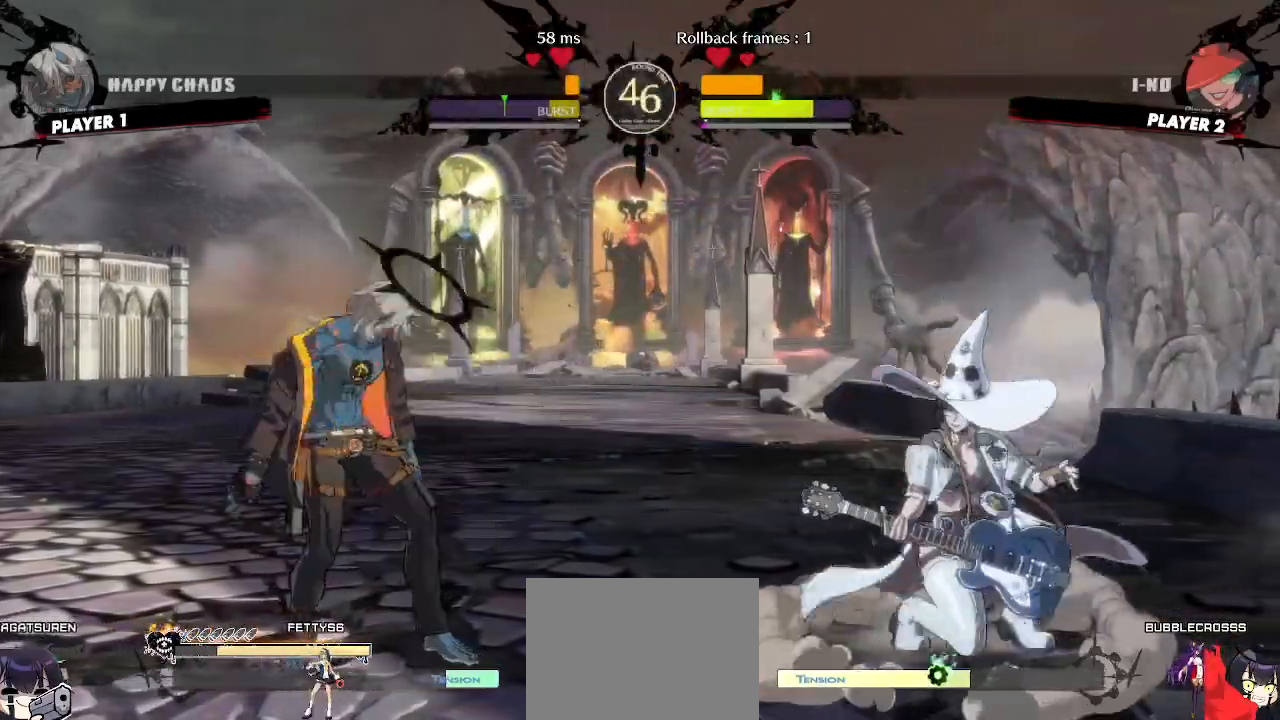
{"dt_ms": 500, "buttons": ["DPAD_LEFT"], "events": []}
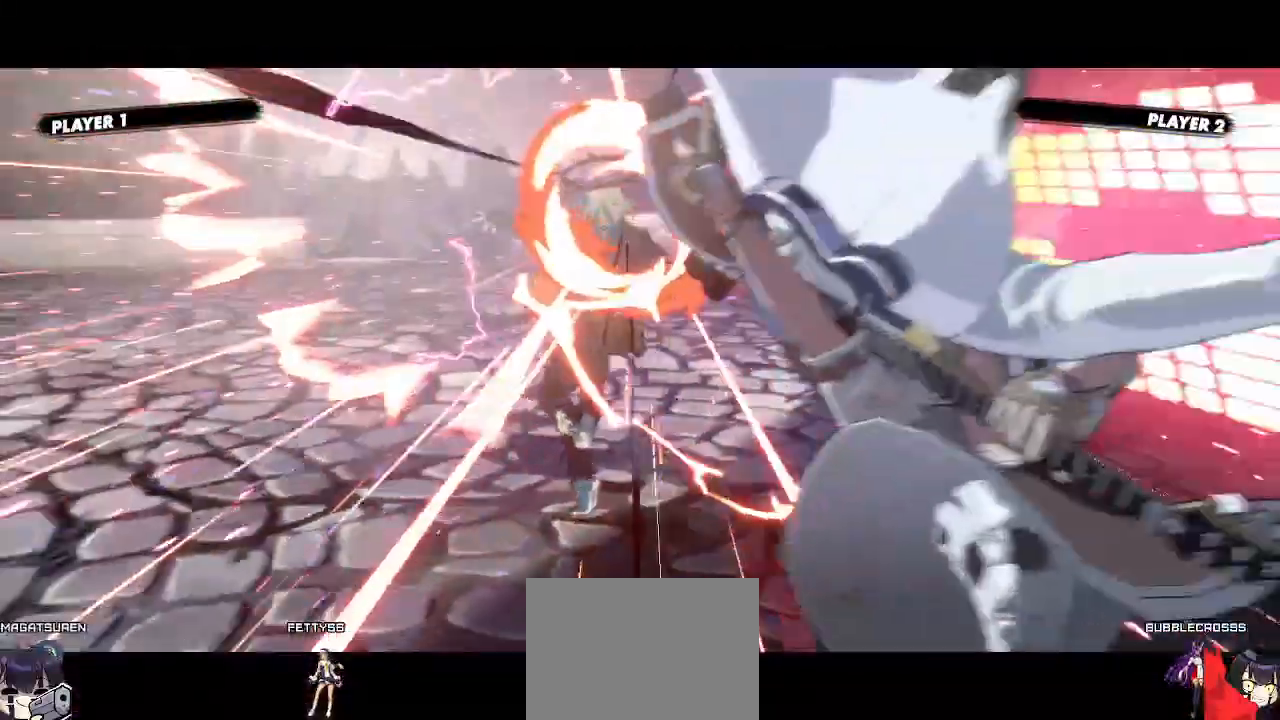
{"dt_ms": 500, "buttons": ["DPAD_UP"], "events": [[400, "DPAD_LEFT", "up"], [400, "DPAD_UP", "down"]]}
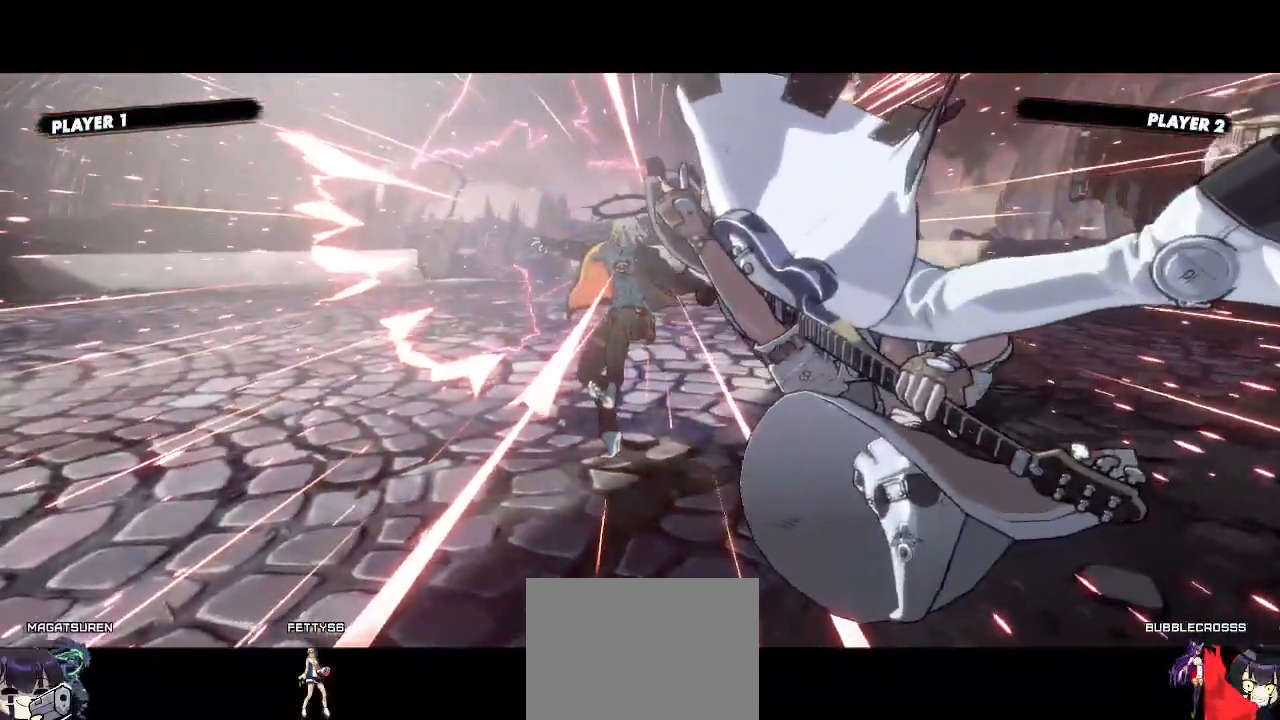
{"dt_ms": 500, "buttons": ["DPAD_DOWN"]}
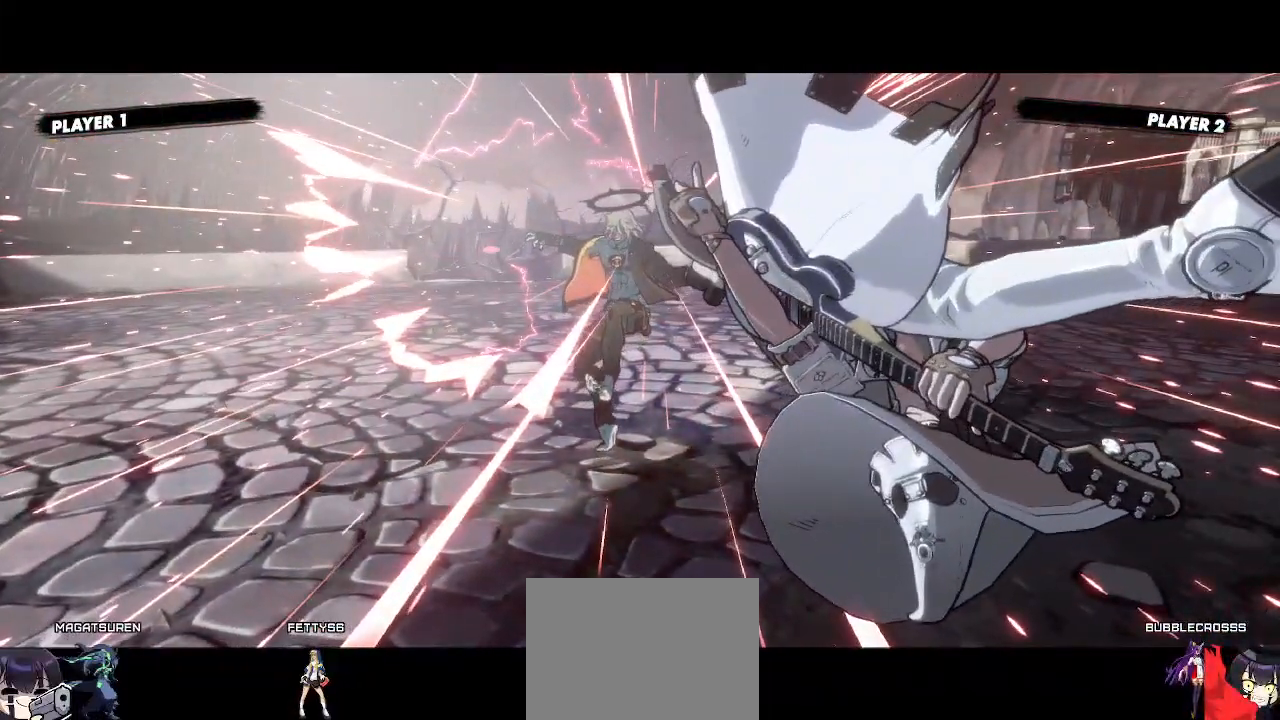
{"dt_ms": 500, "buttons": ["DPAD_DOWN"], "events": []}
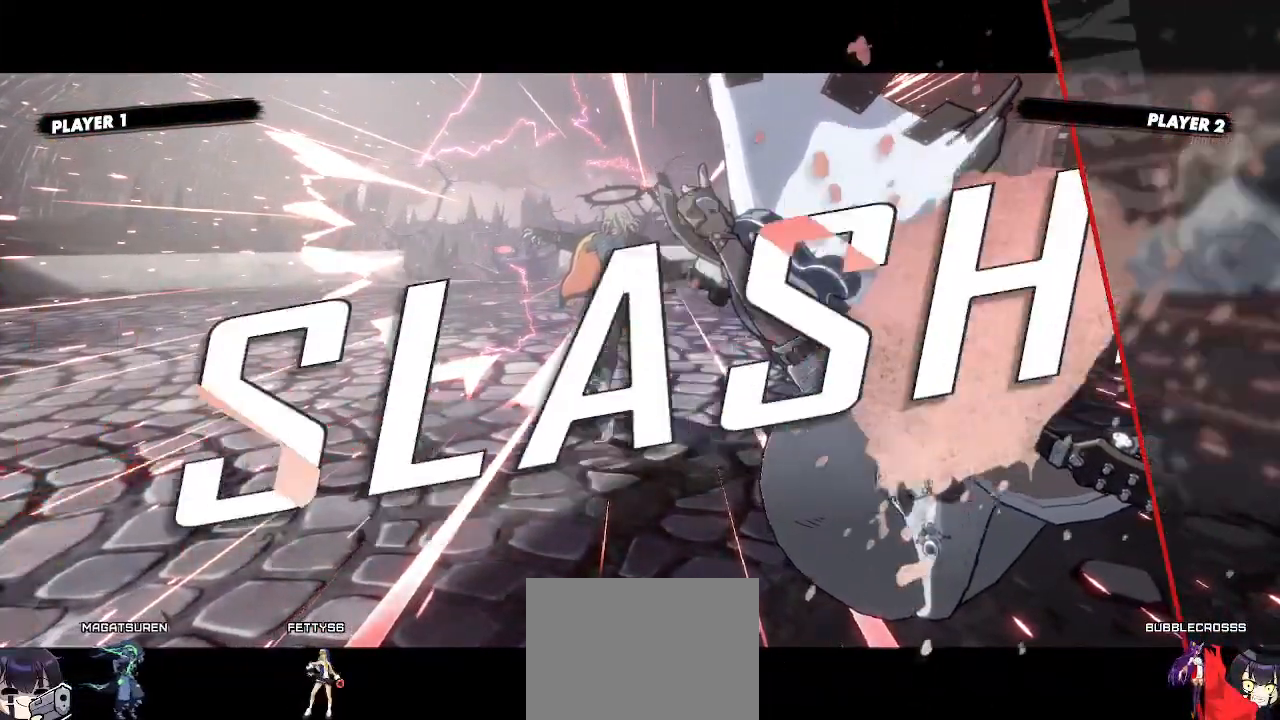
{"dt_ms": 500, "buttons": [], "events": [[17, "DPAD_DOWN", "up"]]}
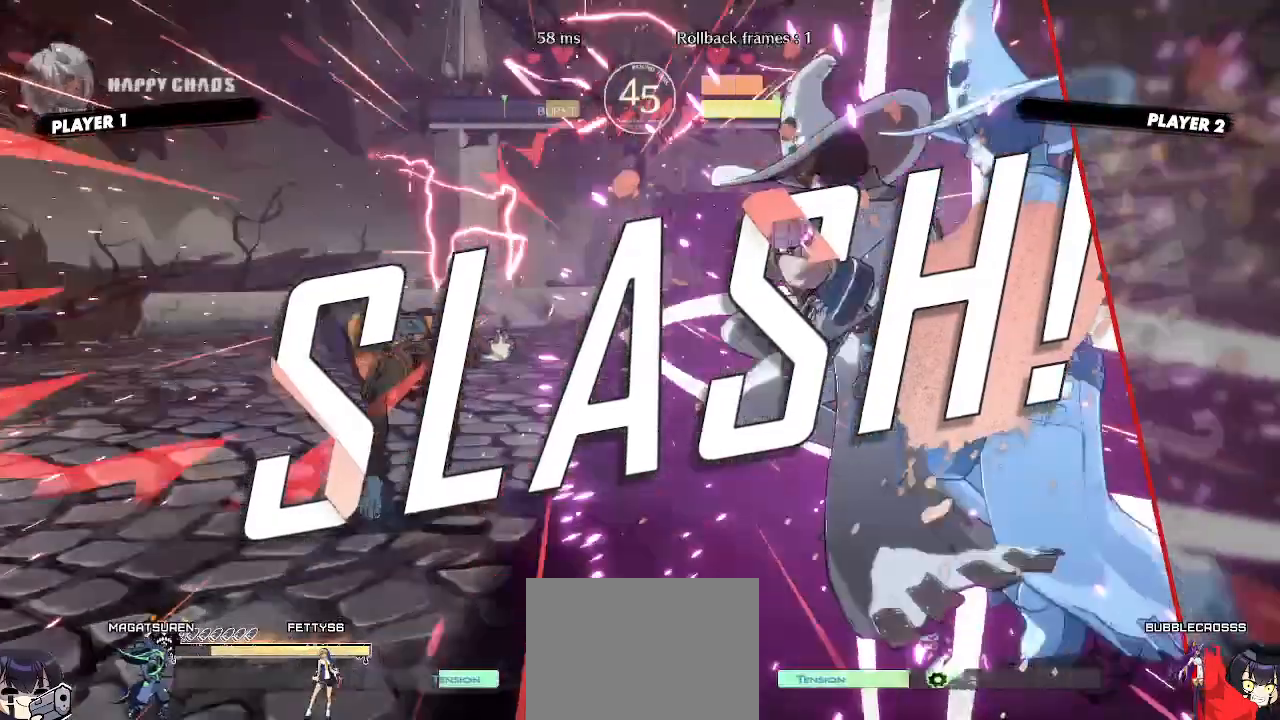
{"dt_ms": 500, "buttons": [], "events": []}